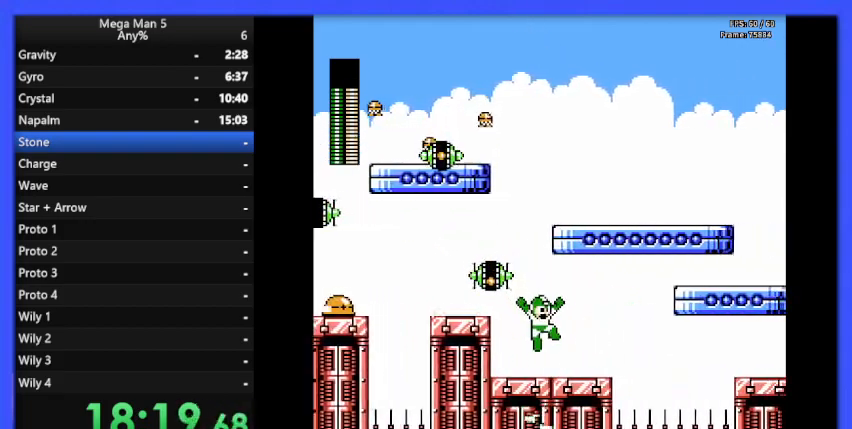
Gameplay with a controller (Nintendo layout); each line is a JSON object with the inputs held at the frame after it. "events" lists button and stick changes between this image and that frame as [ms after this image, input, new state], when the widget could be followed in between. Not read: L3 R3.
{"buttons": ["A"], "events": [[67, "DPAD_RIGHT", "up"], [167, "DPAD_LEFT", "down"], [200, "DPAD_LEFT", "up"], [433, "A", "down"]]}
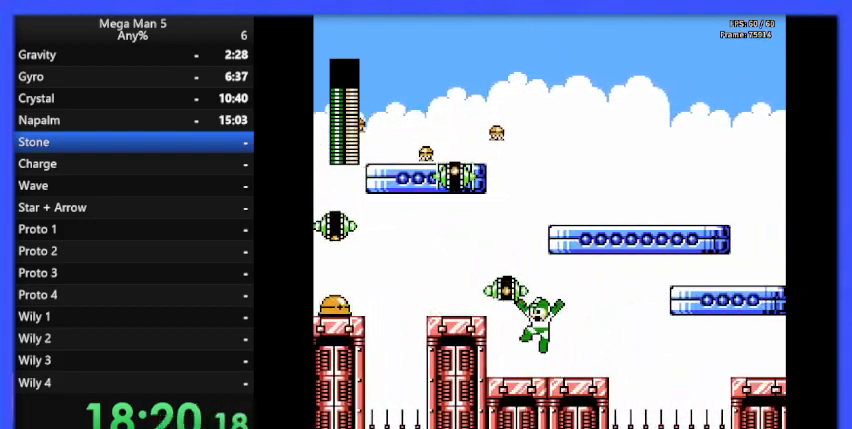
{"buttons": ["DPAD_LEFT"], "events": [[33, "A", "up"], [33, "B", "down"], [100, "DPAD_UP", "down"], [133, "B", "up"], [300, "DPAD_UP", "up"], [500, "DPAD_LEFT", "down"]]}
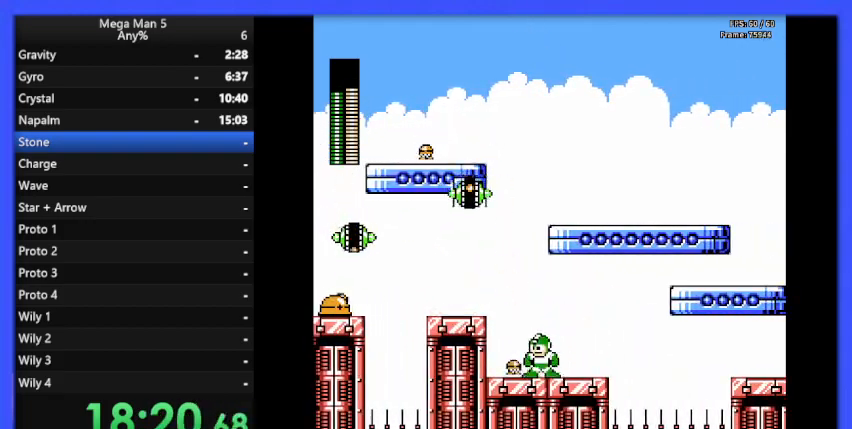
{"buttons": [], "events": [[100, "DPAD_LEFT", "up"]]}
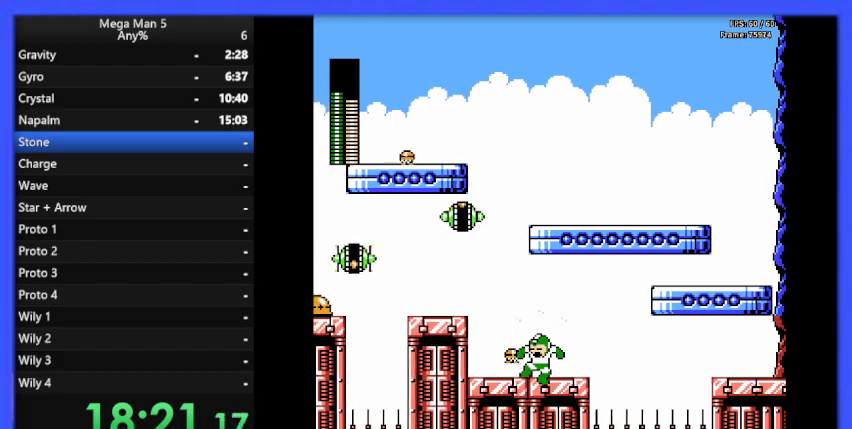
{"buttons": ["DPAD_RIGHT"], "events": [[33, "DPAD_RIGHT", "down"], [267, "DPAD_DOWN", "down"], [300, "A", "down"], [367, "DPAD_DOWN", "up"], [433, "A", "up"]]}
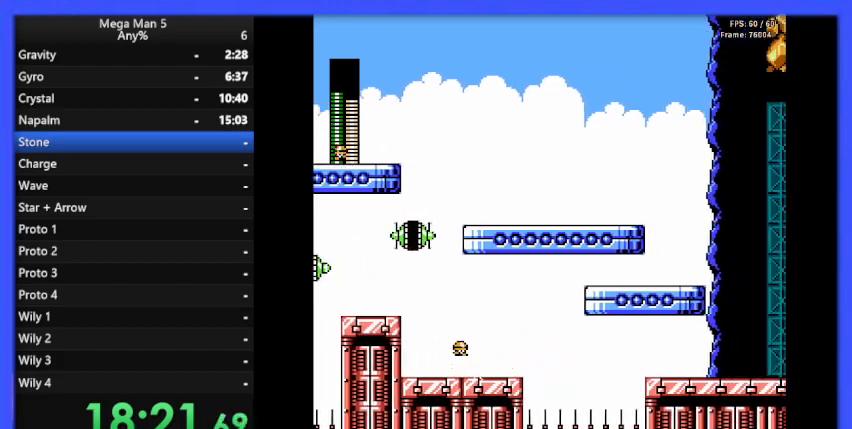
{"buttons": ["DPAD_RIGHT"], "events": []}
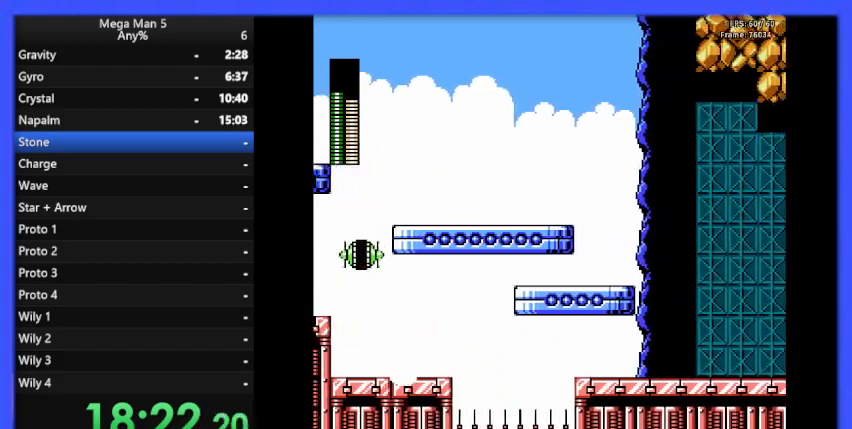
{"buttons": ["DPAD_DOWN", "DPAD_RIGHT"], "events": [[67, "A", "down"], [300, "A", "up"], [467, "DPAD_DOWN", "down"]]}
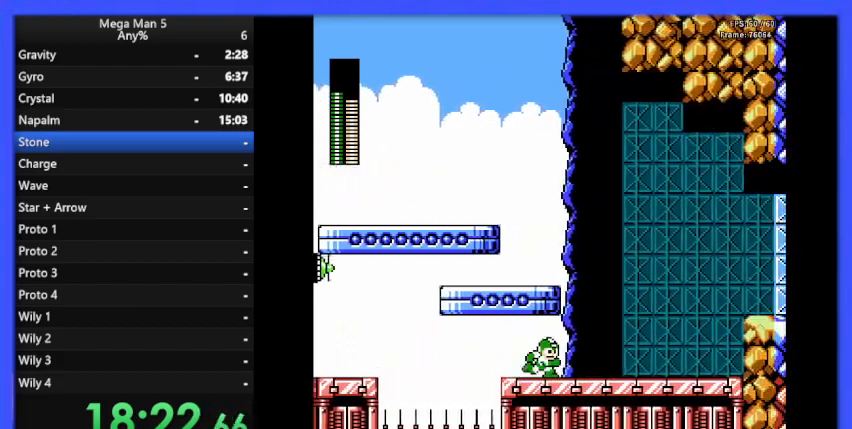
{"buttons": ["DPAD_RIGHT"], "events": [[33, "A", "down"], [100, "DPAD_DOWN", "up"], [167, "A", "up"]]}
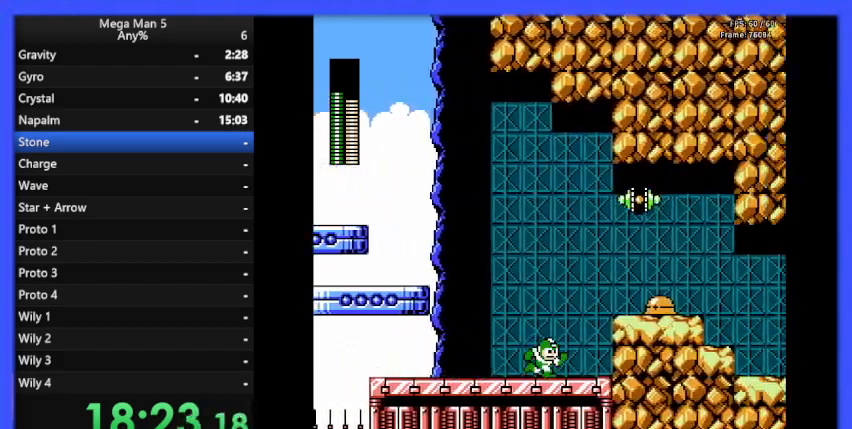
{"buttons": ["DPAD_RIGHT"], "events": [[33, "A", "down"], [67, "DPAD_RIGHT", "up"], [167, "A", "up"], [167, "B", "down"], [233, "B", "up"], [233, "DPAD_LEFT", "down"], [367, "DPAD_LEFT", "up"], [467, "DPAD_RIGHT", "down"]]}
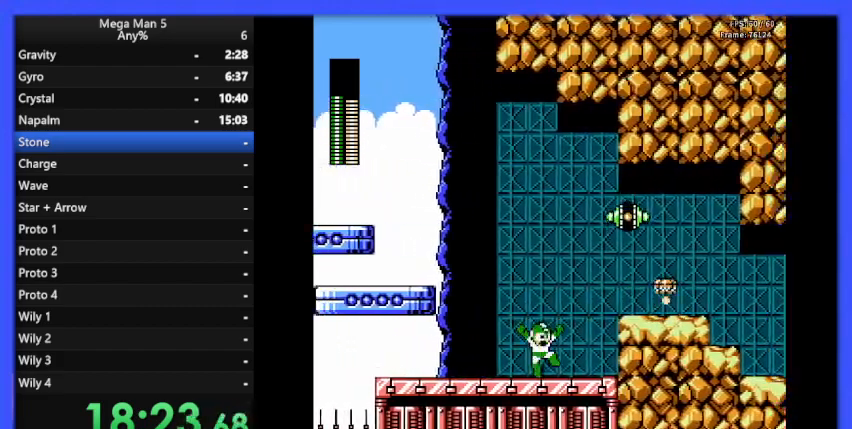
{"buttons": ["DPAD_LEFT"], "events": [[100, "A", "down"], [133, "DPAD_RIGHT", "up"], [267, "B", "down"], [333, "A", "up"], [333, "B", "up"], [400, "DPAD_LEFT", "down"]]}
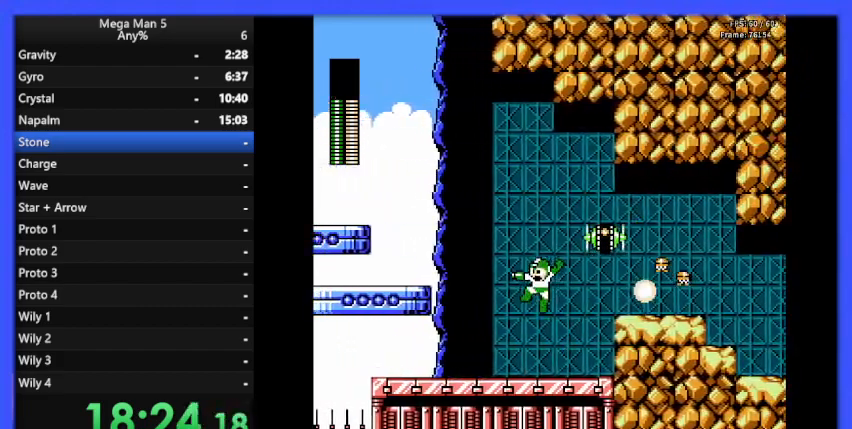
{"buttons": ["DPAD_UP"], "events": [[167, "DPAD_LEFT", "up"], [267, "A", "down"], [267, "DPAD_RIGHT", "down"], [367, "DPAD_RIGHT", "up"], [400, "B", "down"], [433, "DPAD_UP", "down"], [467, "B", "up"], [500, "A", "up"]]}
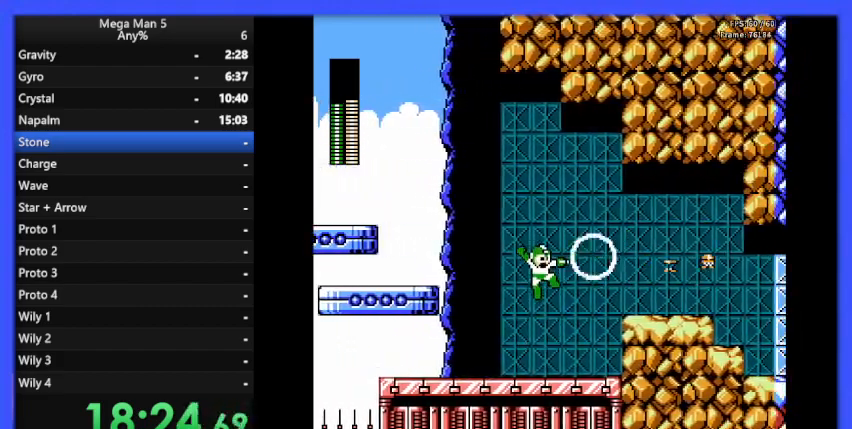
{"buttons": ["A", "DPAD_RIGHT"], "events": [[133, "DPAD_UP", "up"], [267, "DPAD_RIGHT", "down"], [367, "A", "down"]]}
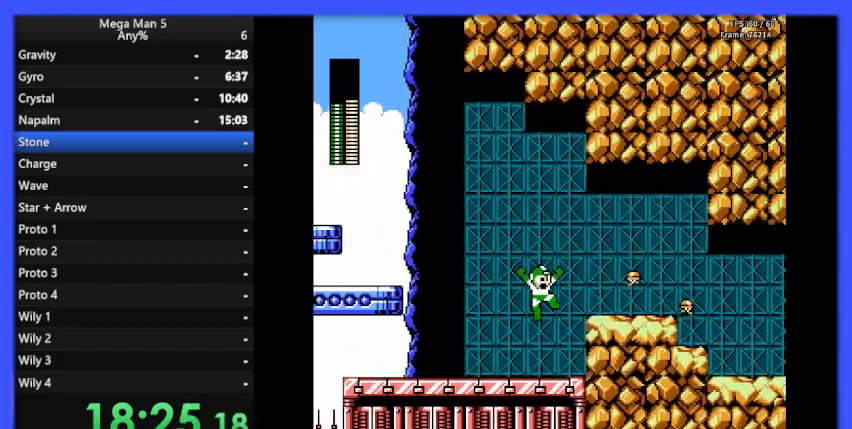
{"buttons": ["A", "DPAD_RIGHT"], "events": [[100, "B", "down"], [167, "DPAD_DOWN", "down"], [167, "DPAD_RIGHT", "up"], [200, "A", "up"], [200, "B", "up"], [267, "DPAD_RIGHT", "down"], [367, "DPAD_RIGHT", "up"], [433, "DPAD_DOWN", "up"], [433, "DPAD_RIGHT", "down"], [467, "A", "down"]]}
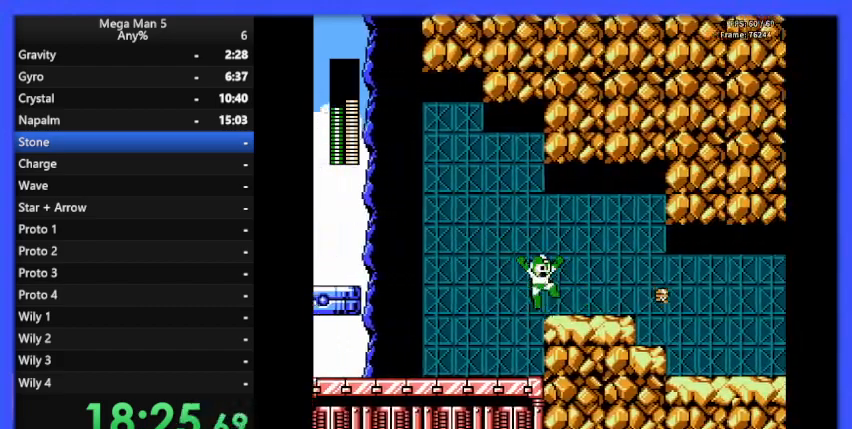
{"buttons": ["DPAD_DOWN", "DPAD_RIGHT"], "events": [[167, "A", "up"], [333, "B", "down"], [433, "B", "up"], [500, "DPAD_DOWN", "down"]]}
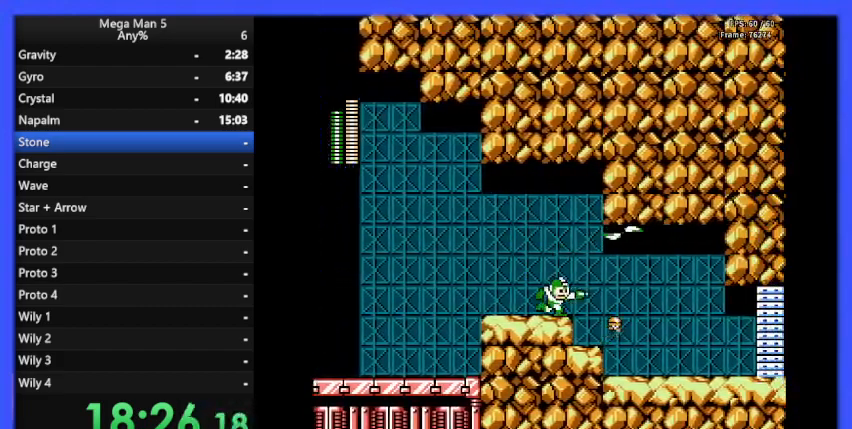
{"buttons": ["DPAD_RIGHT"], "events": [[167, "DPAD_DOWN", "up"]]}
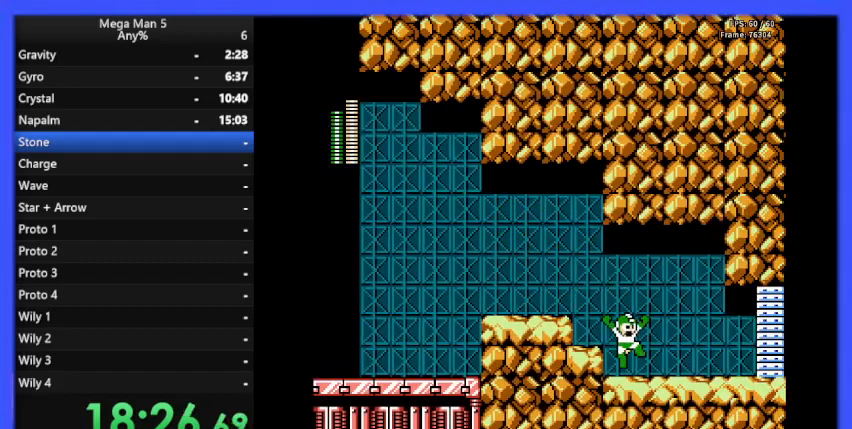
{"buttons": ["DPAD_RIGHT"], "events": [[133, "DPAD_DOWN", "down"], [167, "A", "down"], [267, "A", "up"], [300, "DPAD_DOWN", "up"]]}
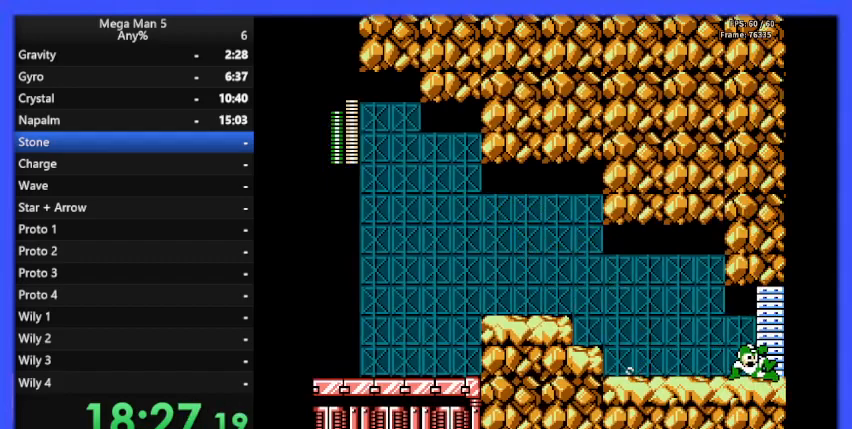
{"buttons": ["DPAD_RIGHT"], "events": []}
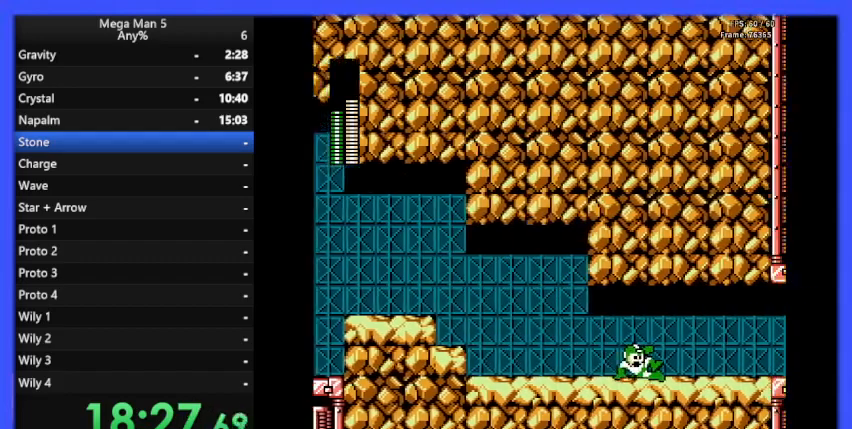
{"buttons": ["DPAD_RIGHT"], "events": []}
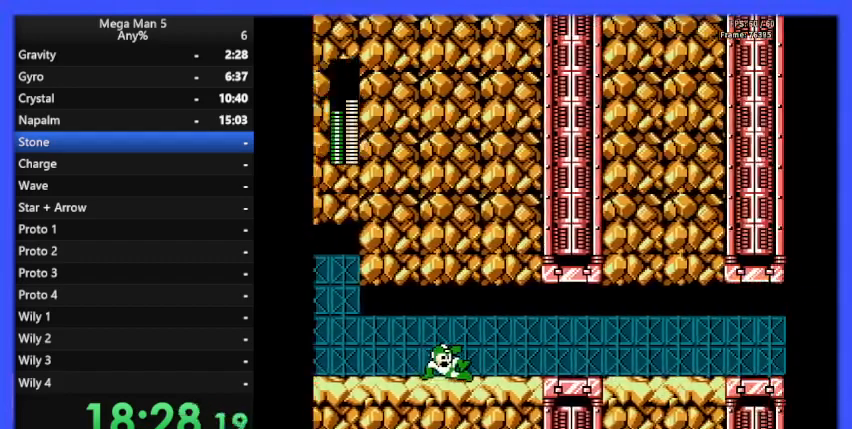
{"buttons": ["DPAD_RIGHT"], "events": []}
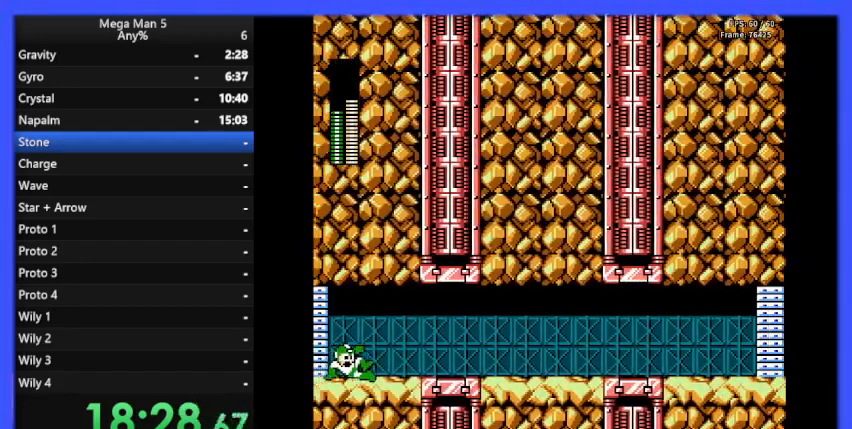
{"buttons": ["A", "DPAD_DOWN", "DPAD_RIGHT"], "events": [[367, "DPAD_DOWN", "down"], [367, "DPAD_RIGHT", "up"], [433, "DPAD_RIGHT", "down"], [467, "A", "down"]]}
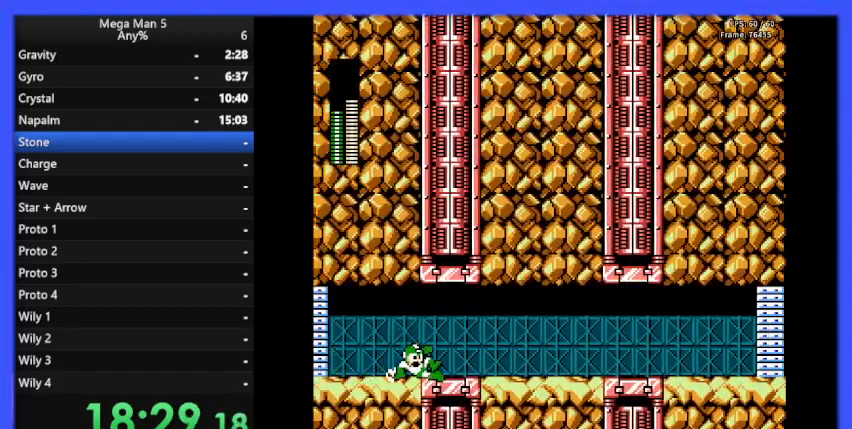
{"buttons": ["A", "DPAD_DOWN", "DPAD_RIGHT"], "events": [[67, "A", "up"], [67, "DPAD_DOWN", "up"], [433, "DPAD_DOWN", "down"], [467, "A", "down"]]}
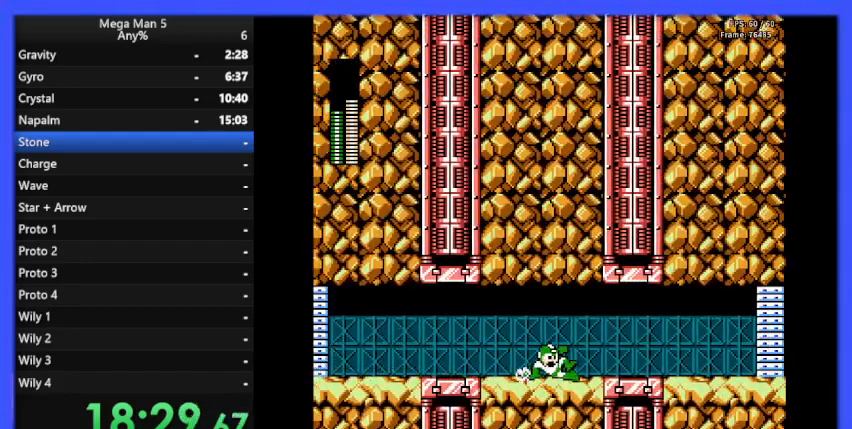
{"buttons": ["A", "DPAD_DOWN", "DPAD_RIGHT"], "events": [[100, "A", "up"], [267, "DPAD_DOWN", "up"], [400, "A", "down"], [400, "DPAD_DOWN", "down"]]}
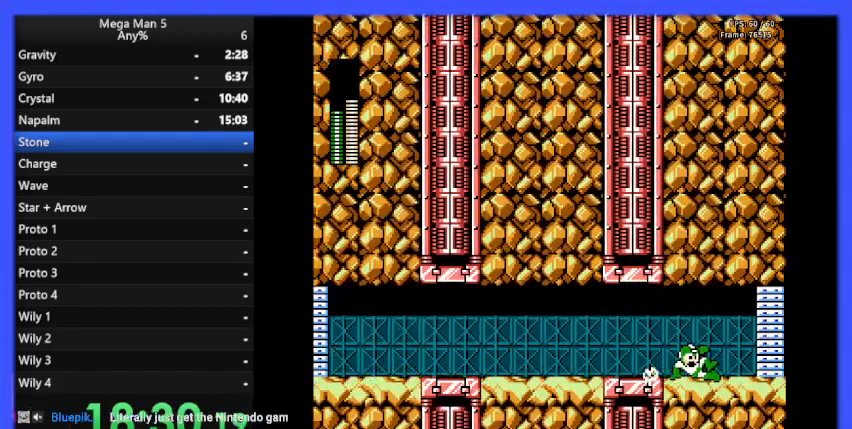
{"buttons": [], "events": [[33, "A", "up"], [300, "DPAD_DOWN", "up"], [467, "DPAD_RIGHT", "up"]]}
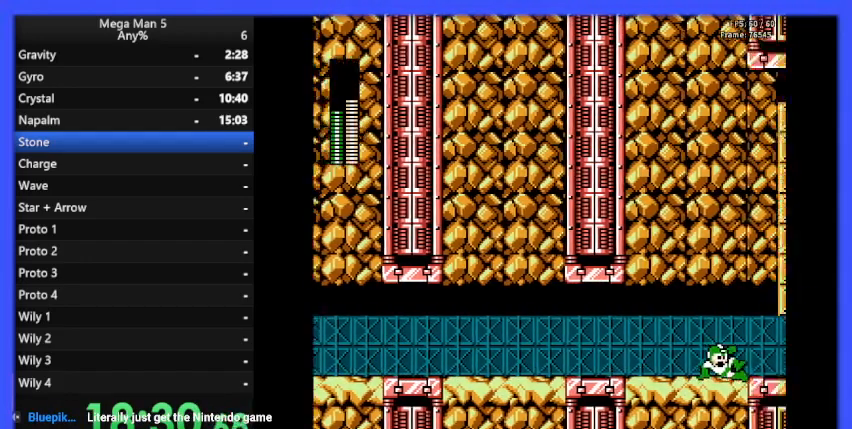
{"buttons": [], "events": []}
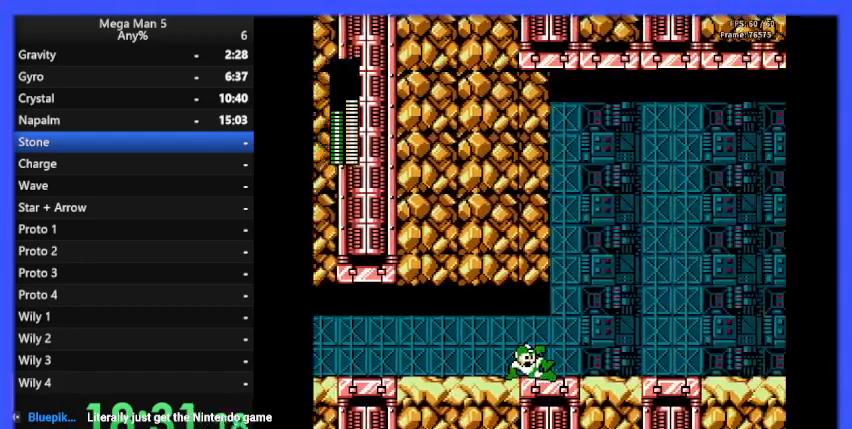
{"buttons": ["DPAD_RIGHT"], "events": [[467, "DPAD_RIGHT", "down"]]}
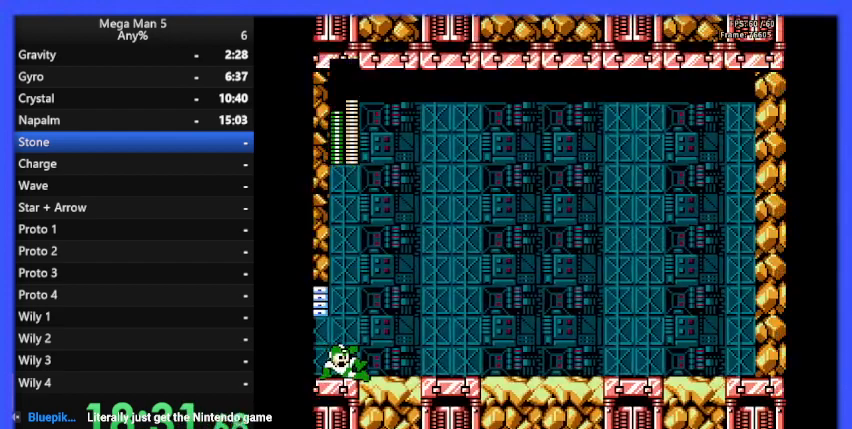
{"buttons": [], "events": [[433, "DPAD_RIGHT", "up"]]}
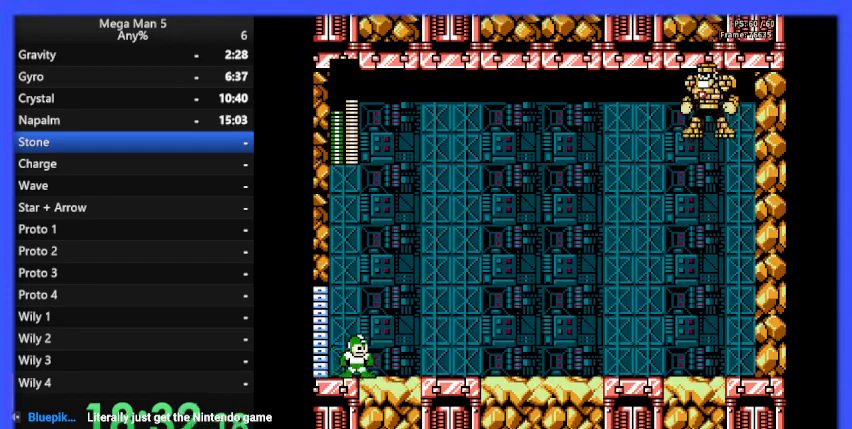
{"buttons": ["DPAD_RIGHT"], "events": [[133, "DPAD_RIGHT", "down"]]}
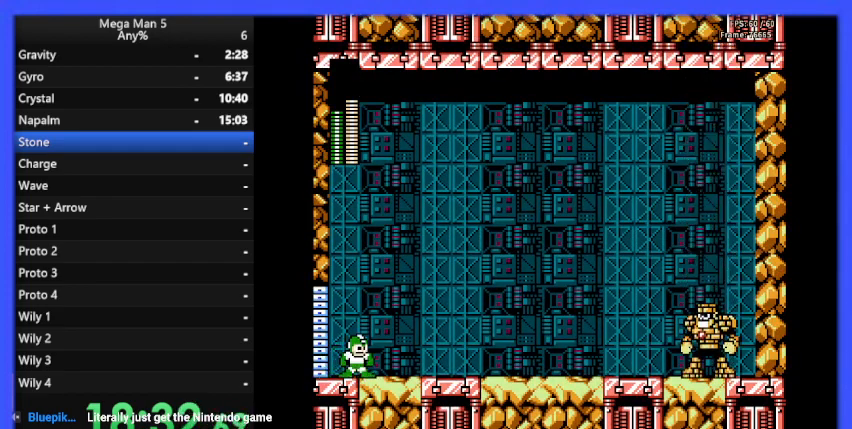
{"buttons": ["DPAD_RIGHT"], "events": []}
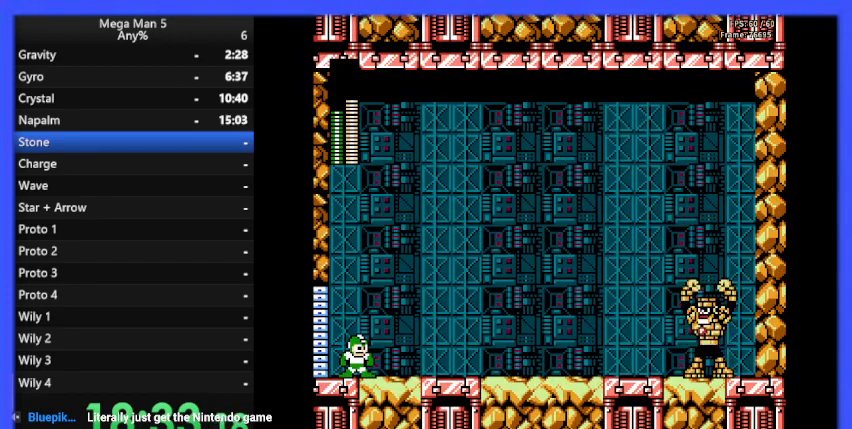
{"buttons": [], "events": [[133, "DPAD_RIGHT", "up"]]}
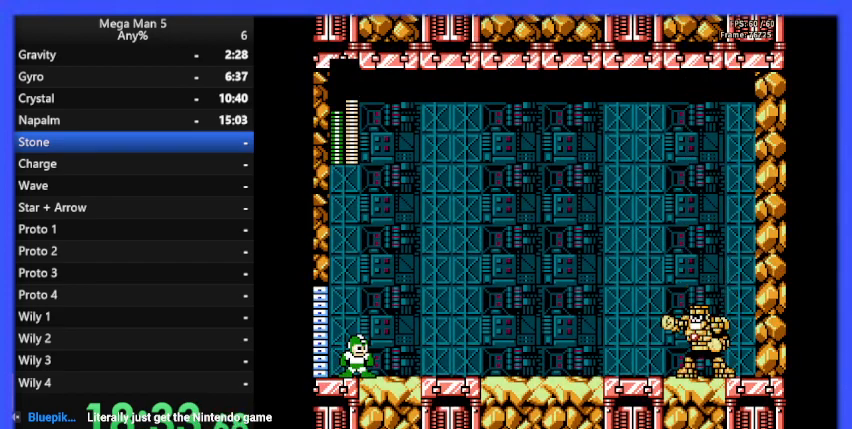
{"buttons": [], "events": []}